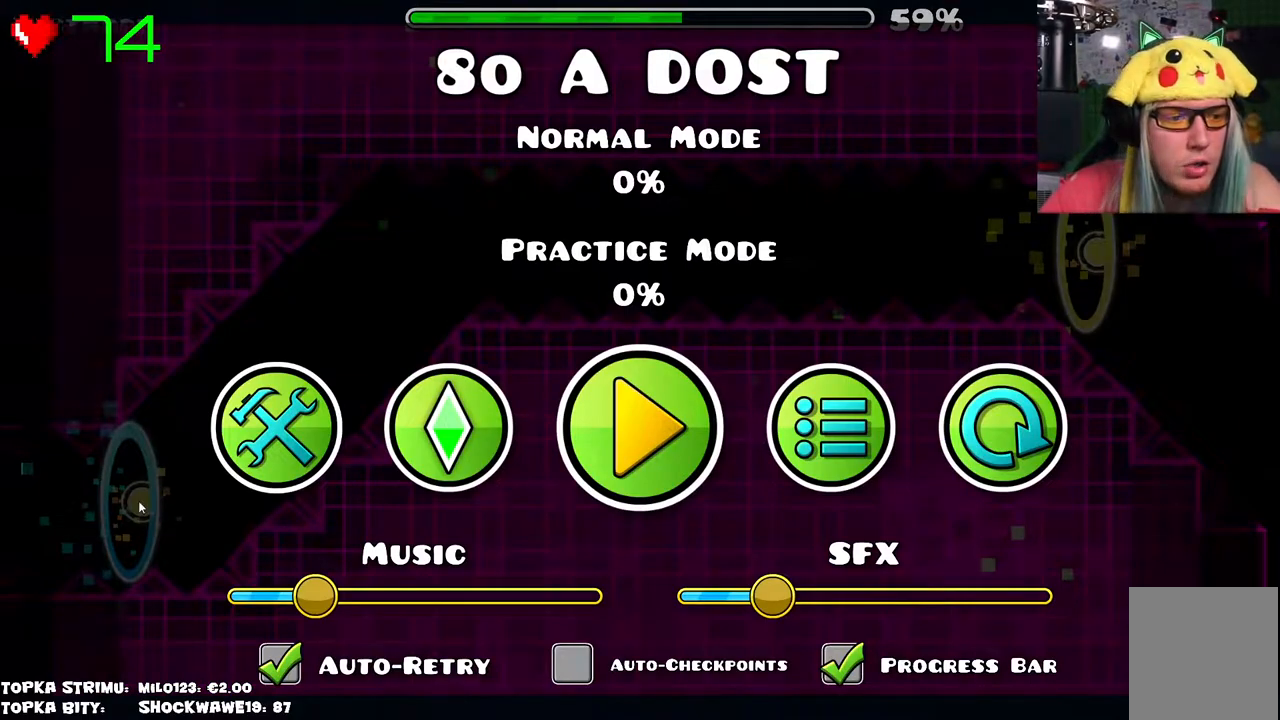
Gameplay with keyboard and mouse; each line is a JSON object with the keys and mouse buttons held at the frame after it. "events" lists presses ("down") and releases ("up") of "mouse_left", "mouse_wheel" and "mouse_right" between this image and that frame as [ms after this image, input, new state], when the widget could be followed in between. "mouse_left", "mouse_wheel", "mouse_right" = the "left", "wheel", "right" buttons of the "mouse" list. No other keys are recorded. "wheel" means that the mouse wheel is clicked or scrolled. Mouse movement is not recorded.
{"keys": [], "mouse": [], "events": []}
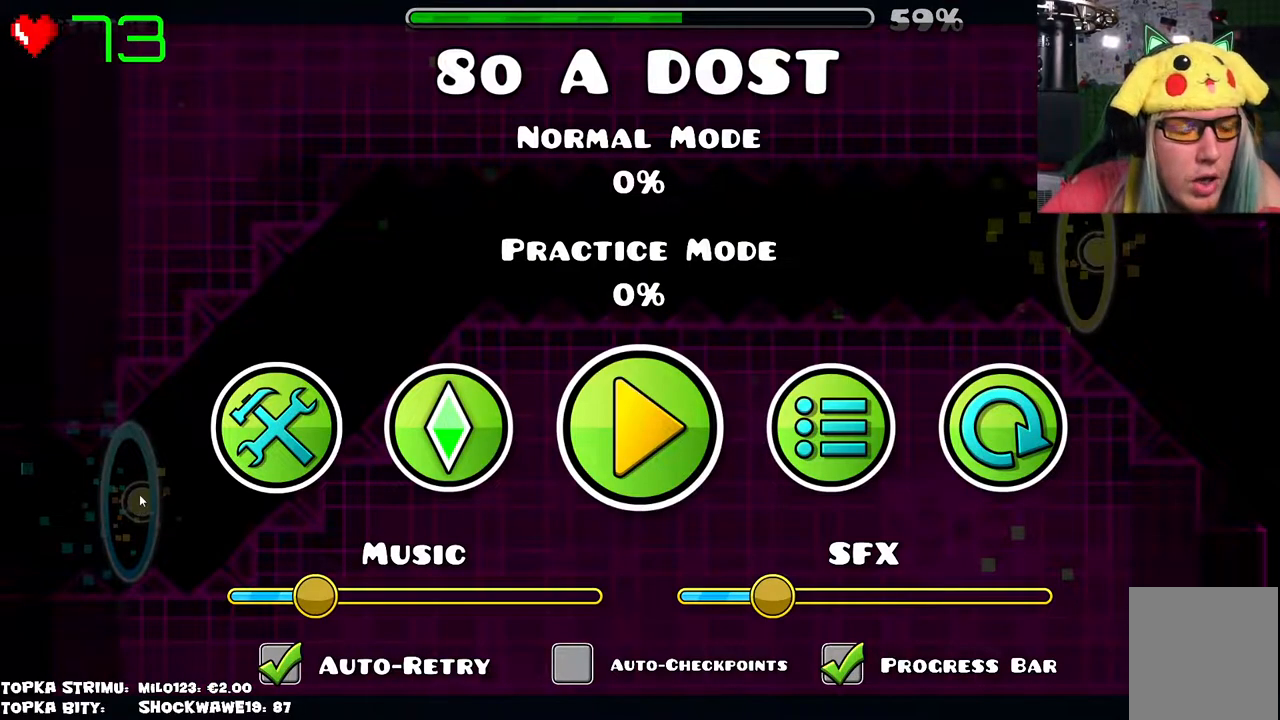
{"keys": [], "mouse": [], "events": []}
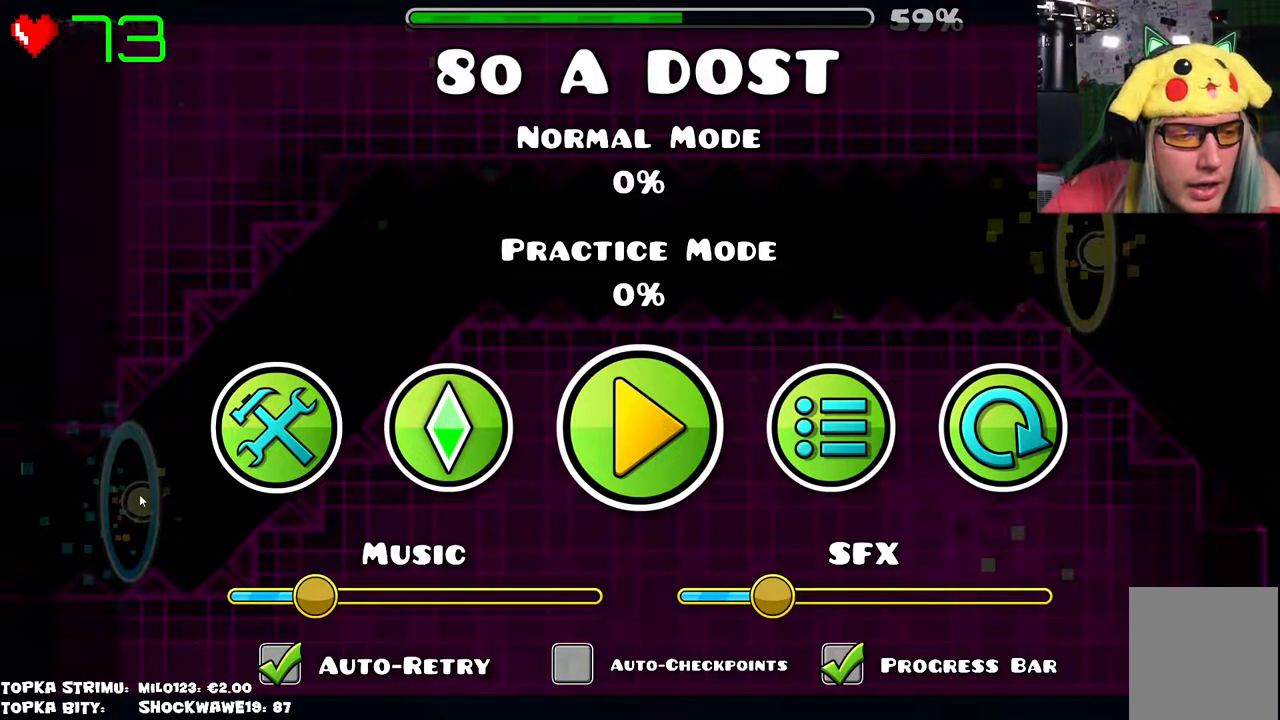
{"keys": [], "mouse": [], "events": []}
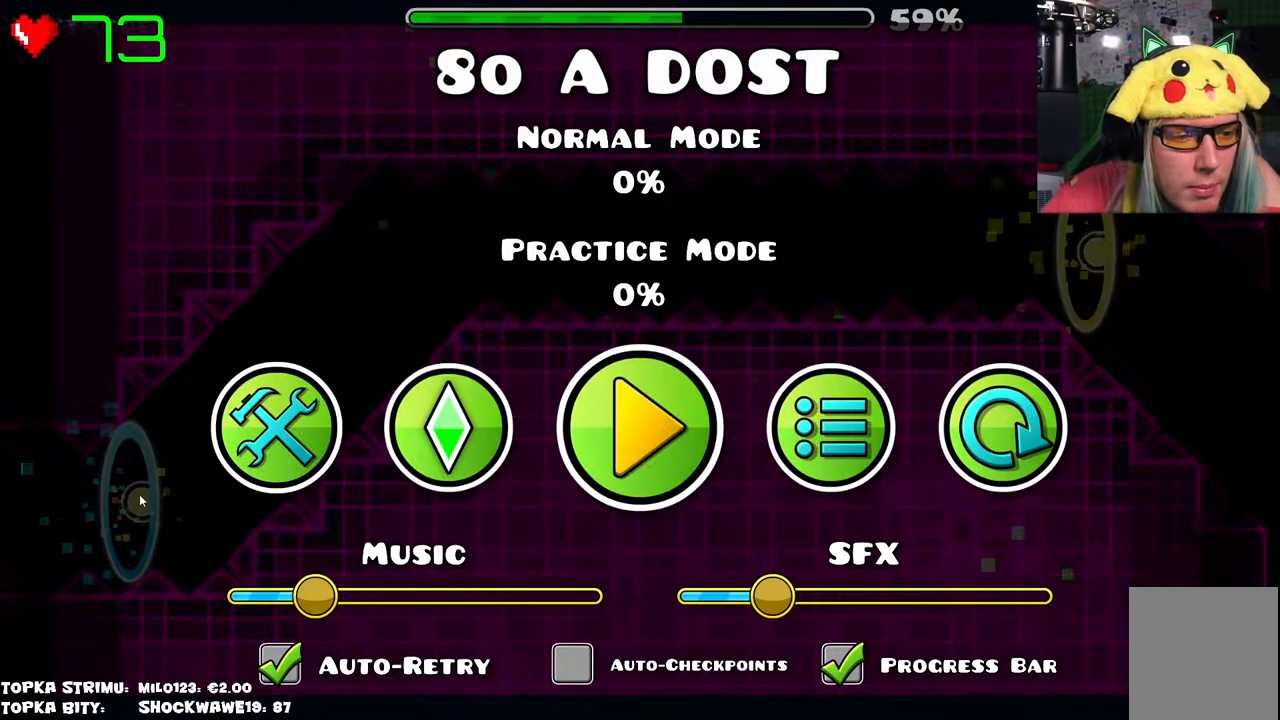
{"keys": [], "mouse": [], "events": []}
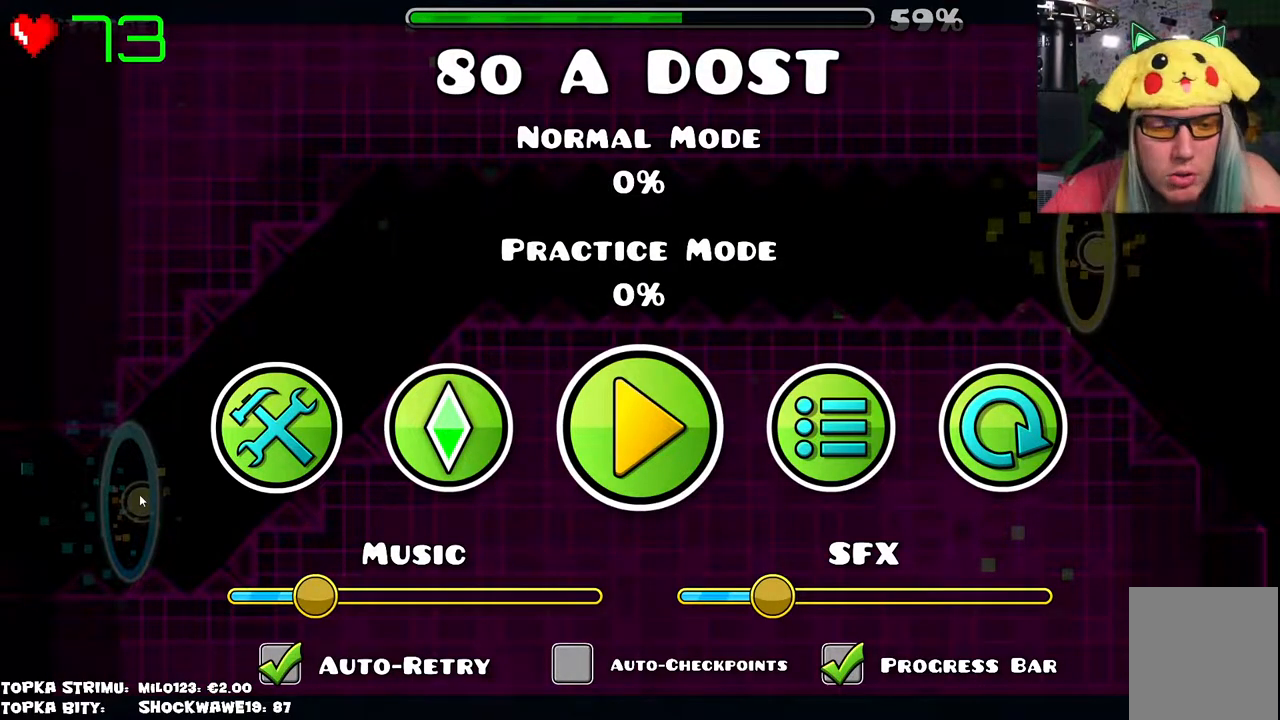
{"keys": [], "mouse": [], "events": []}
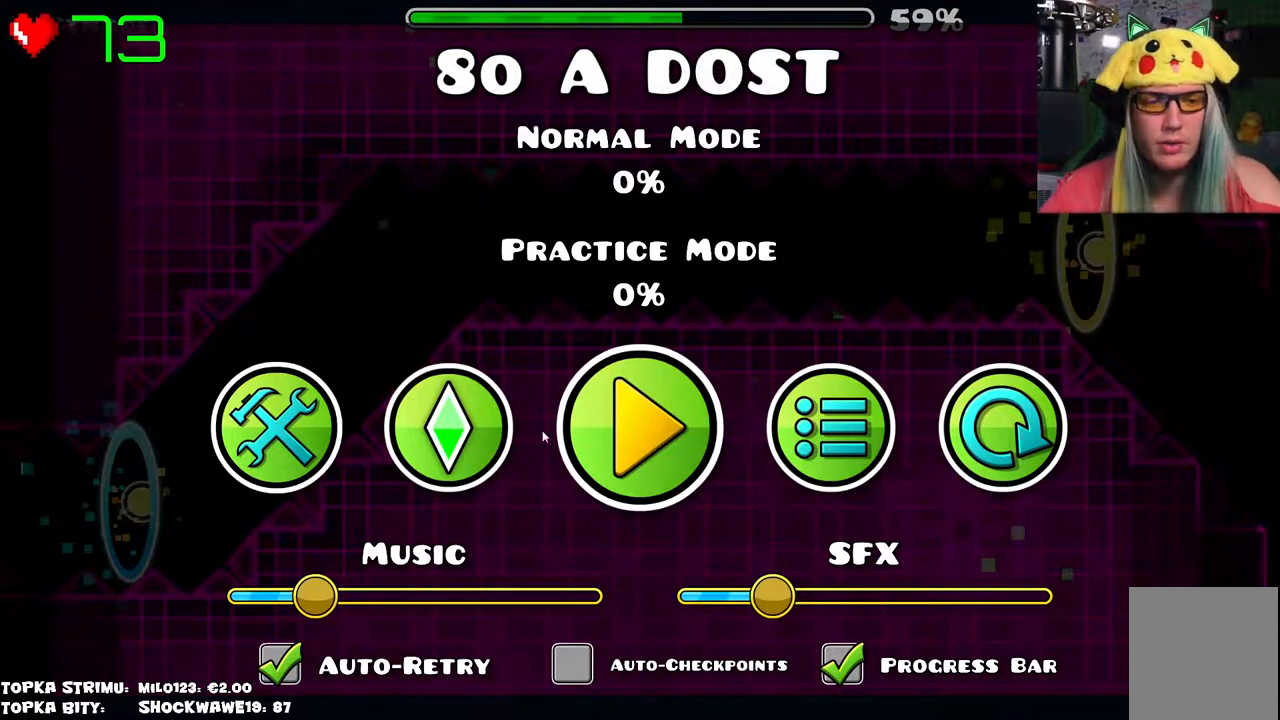
{"keys": [], "mouse": [], "events": []}
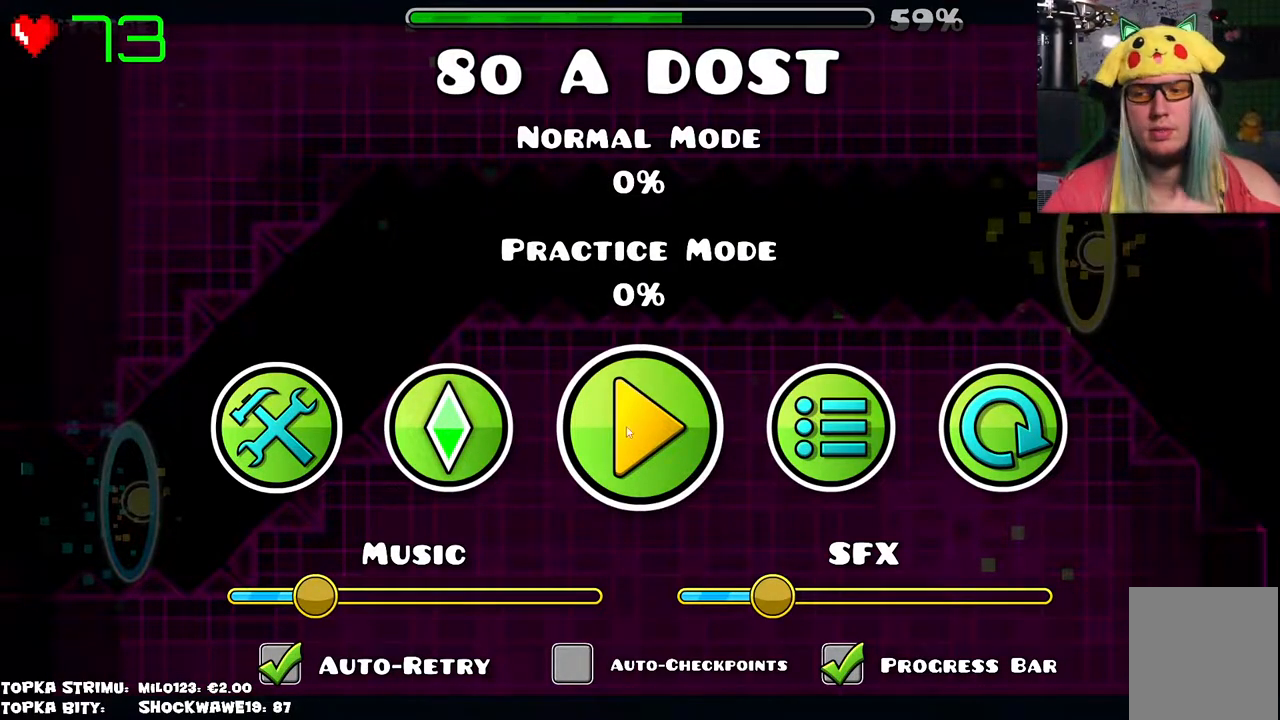
{"keys": [], "mouse": [], "events": []}
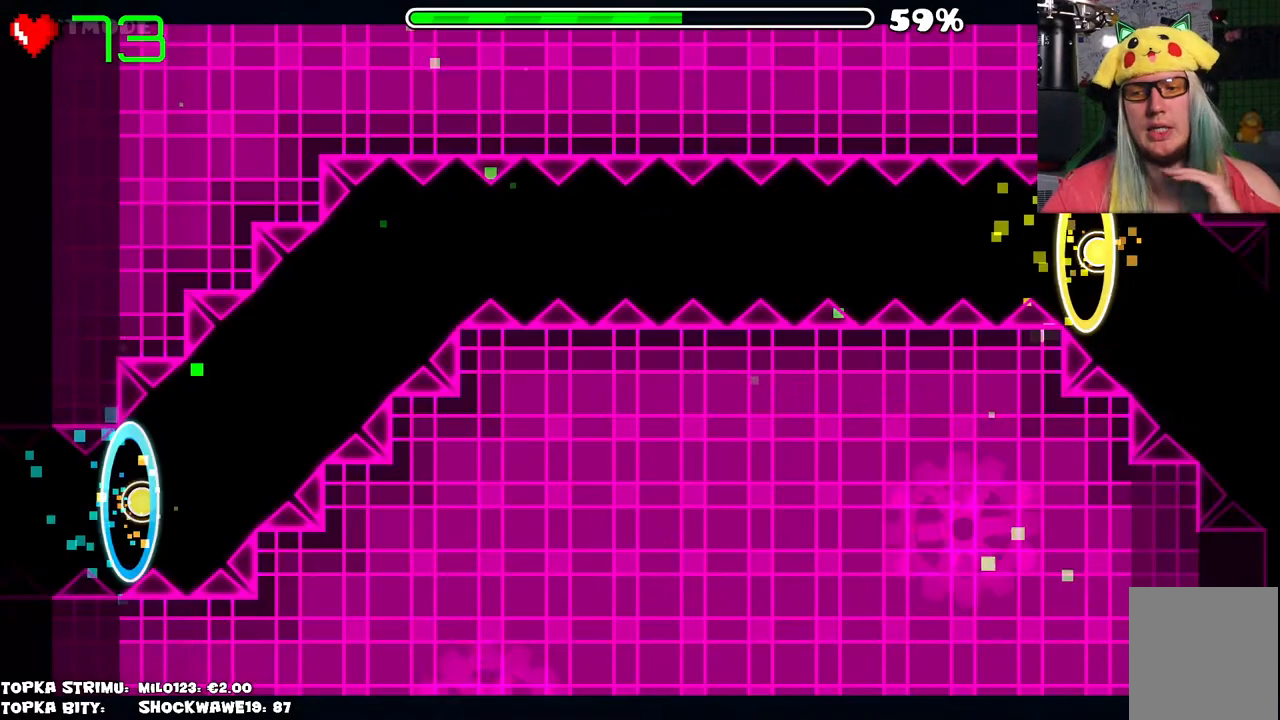
{"keys": [], "mouse": [], "events": [[33, "mouse_left", "down"], [116, "mouse_left", "up"]]}
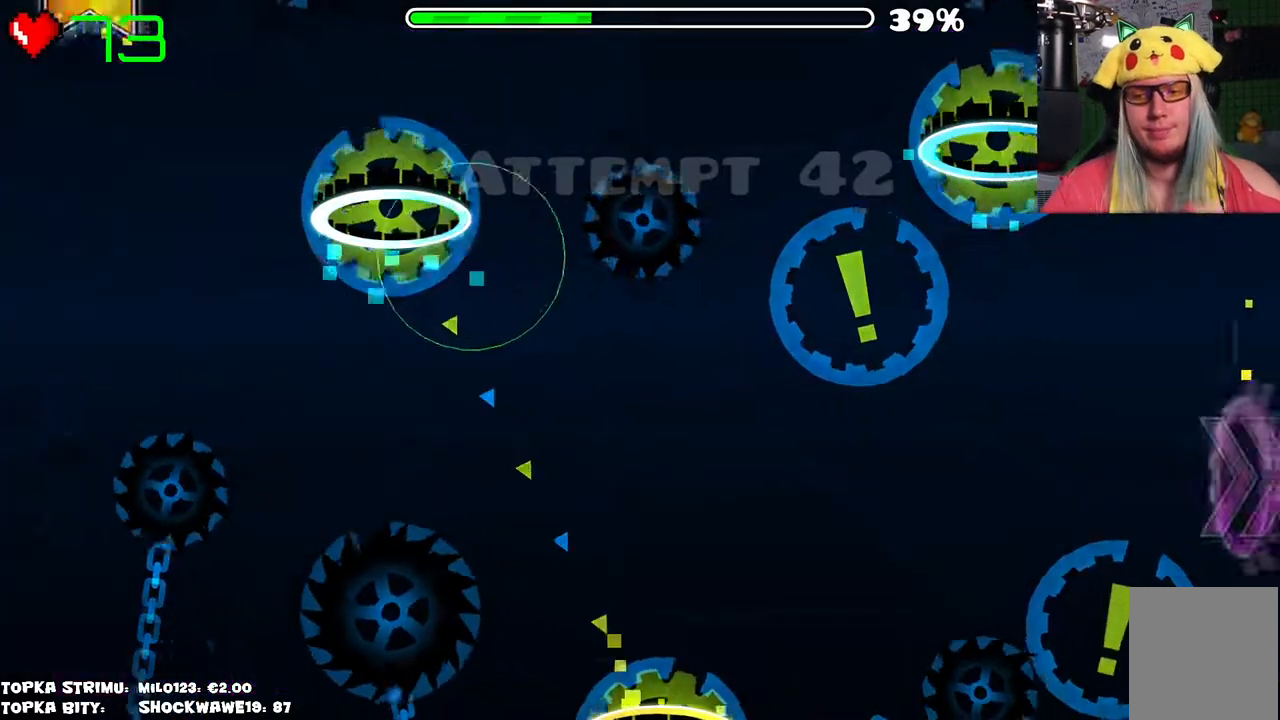
{"keys": [], "mouse": [], "events": []}
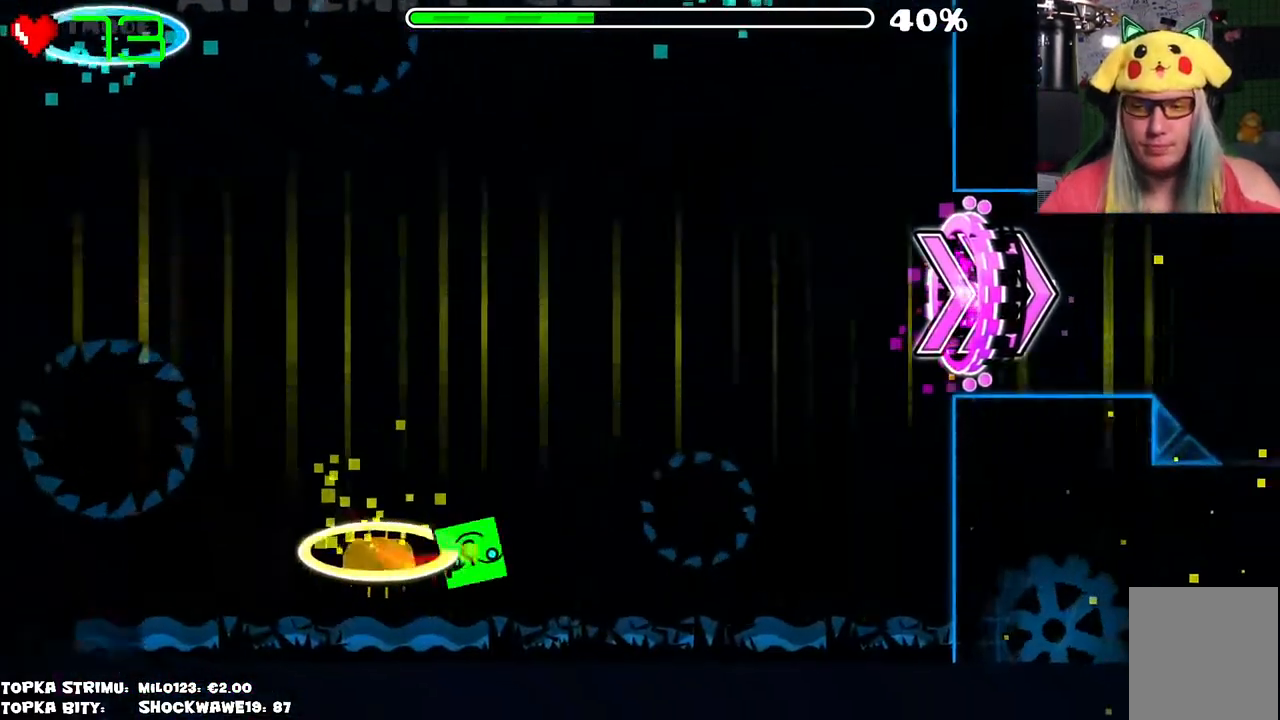
{"keys": [], "mouse": [], "events": []}
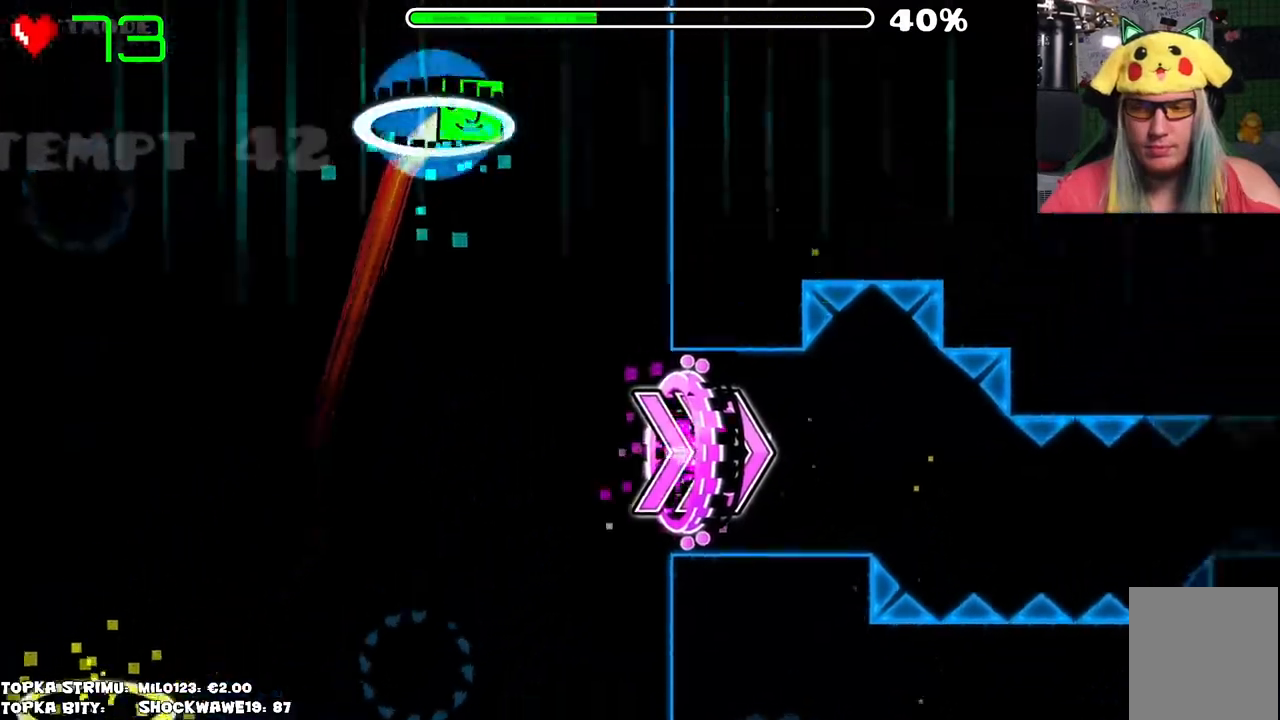
{"keys": [], "mouse": [], "events": []}
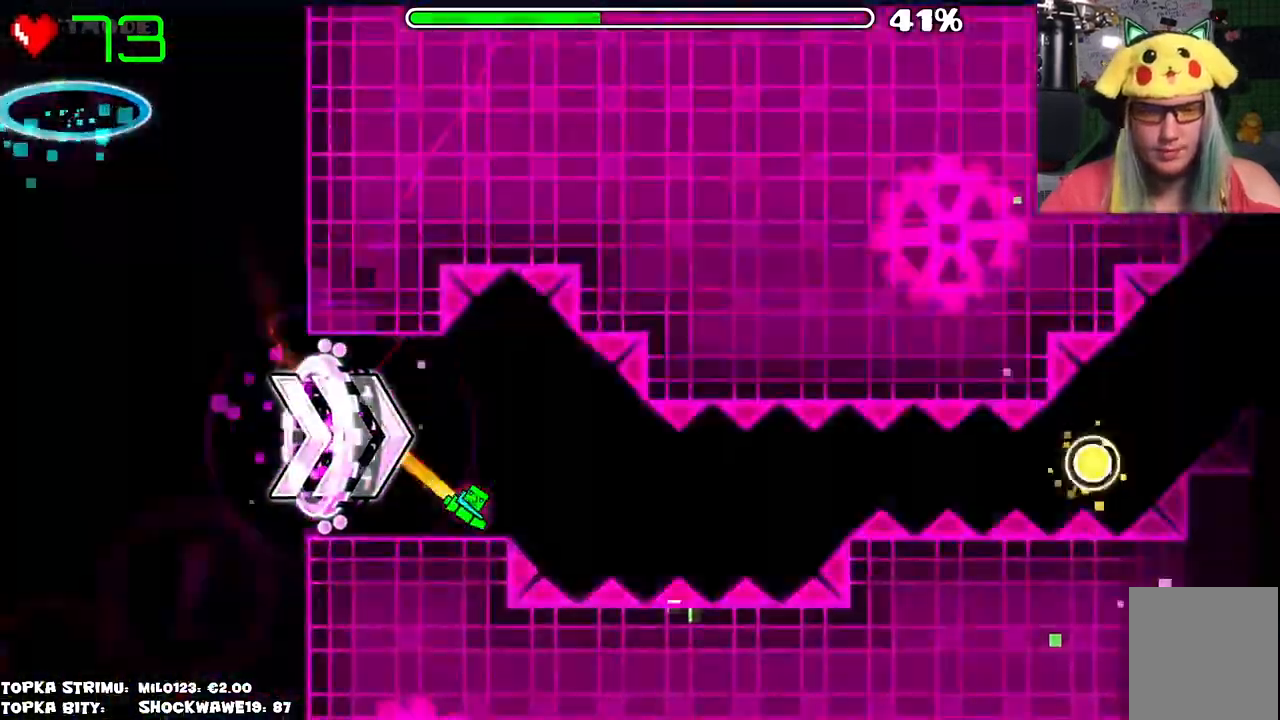
{"keys": [], "mouse": ["left"], "events": [[183, "mouse_left", "down"], [333, "mouse_left", "up"], [416, "mouse_left", "down"]]}
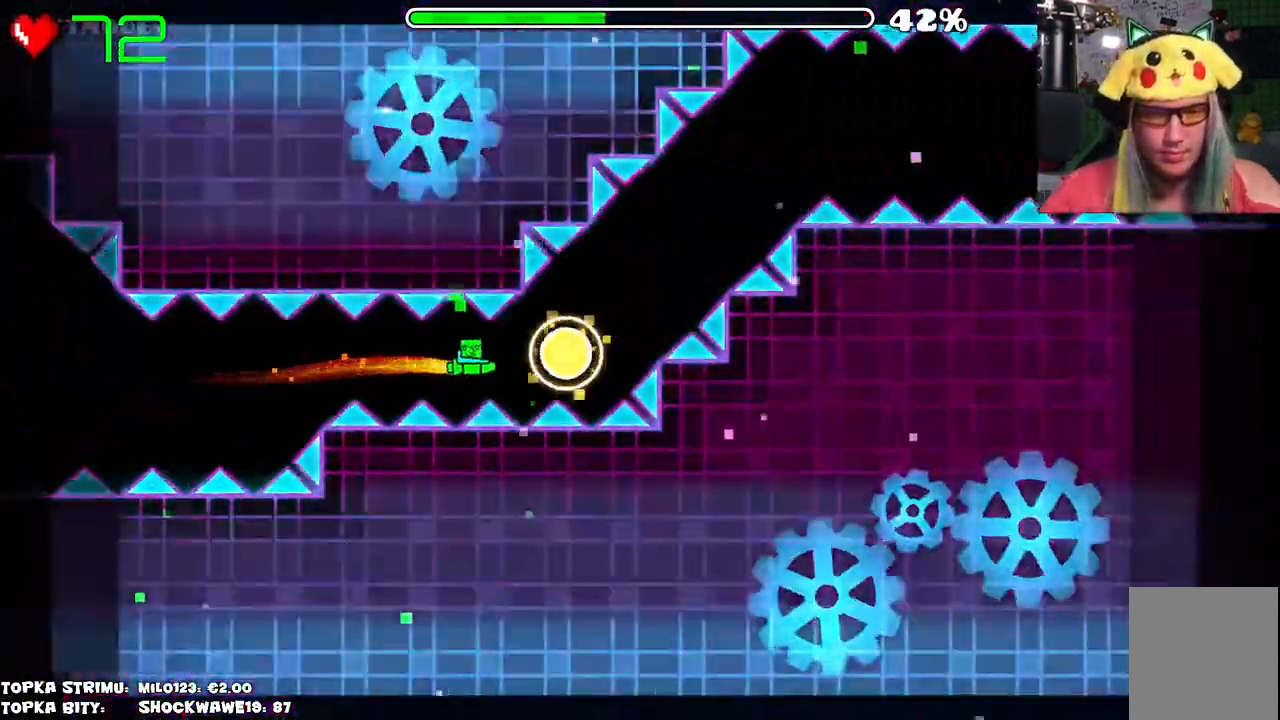
{"keys": [], "mouse": [], "events": [[16, "mouse_left", "up"], [200, "mouse_left", "down"], [300, "mouse_left", "up"]]}
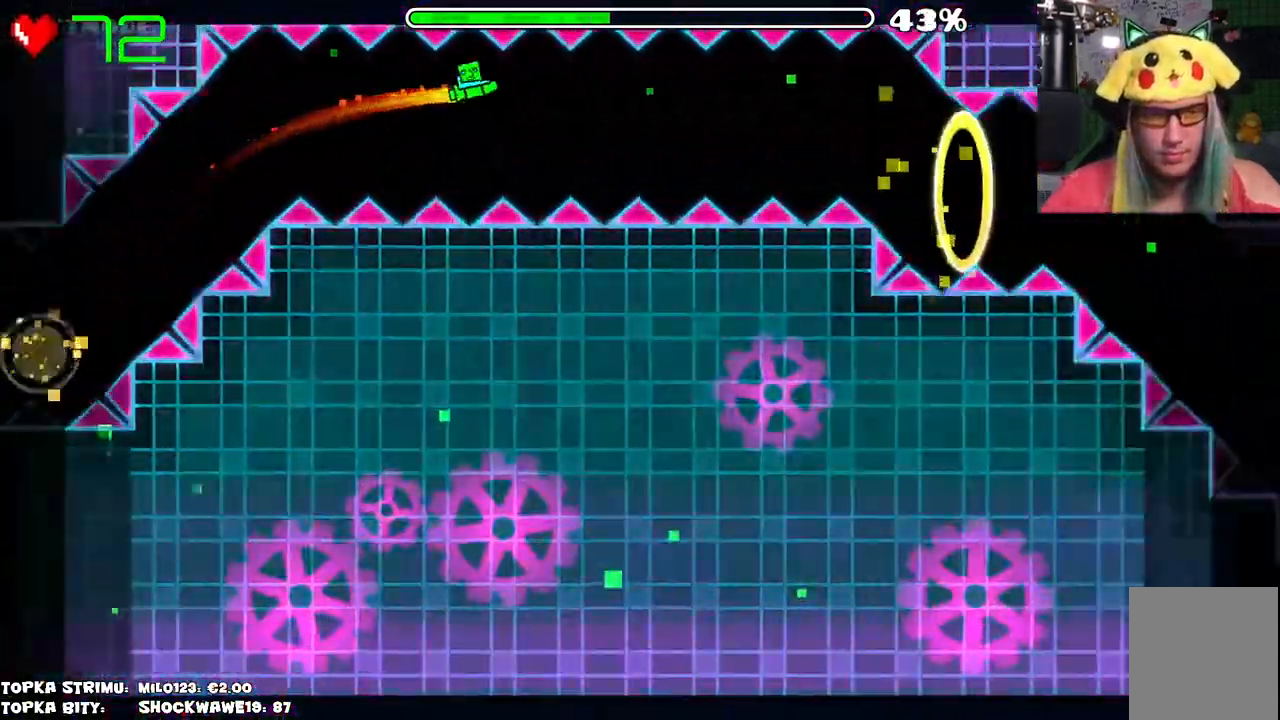
{"keys": [], "mouse": [], "events": [[300, "mouse_left", "down"], [400, "mouse_left", "up"]]}
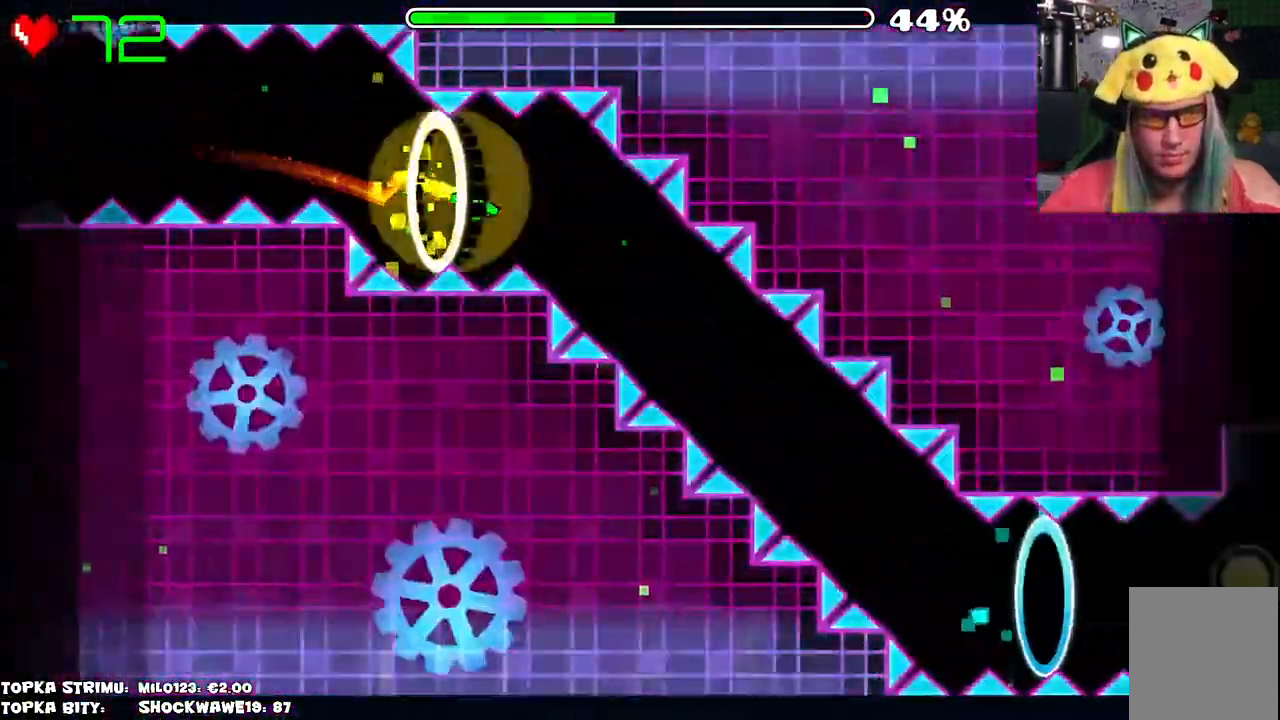
{"keys": [], "mouse": [], "events": [[100, "mouse_left", "down"], [383, "mouse_left", "up"]]}
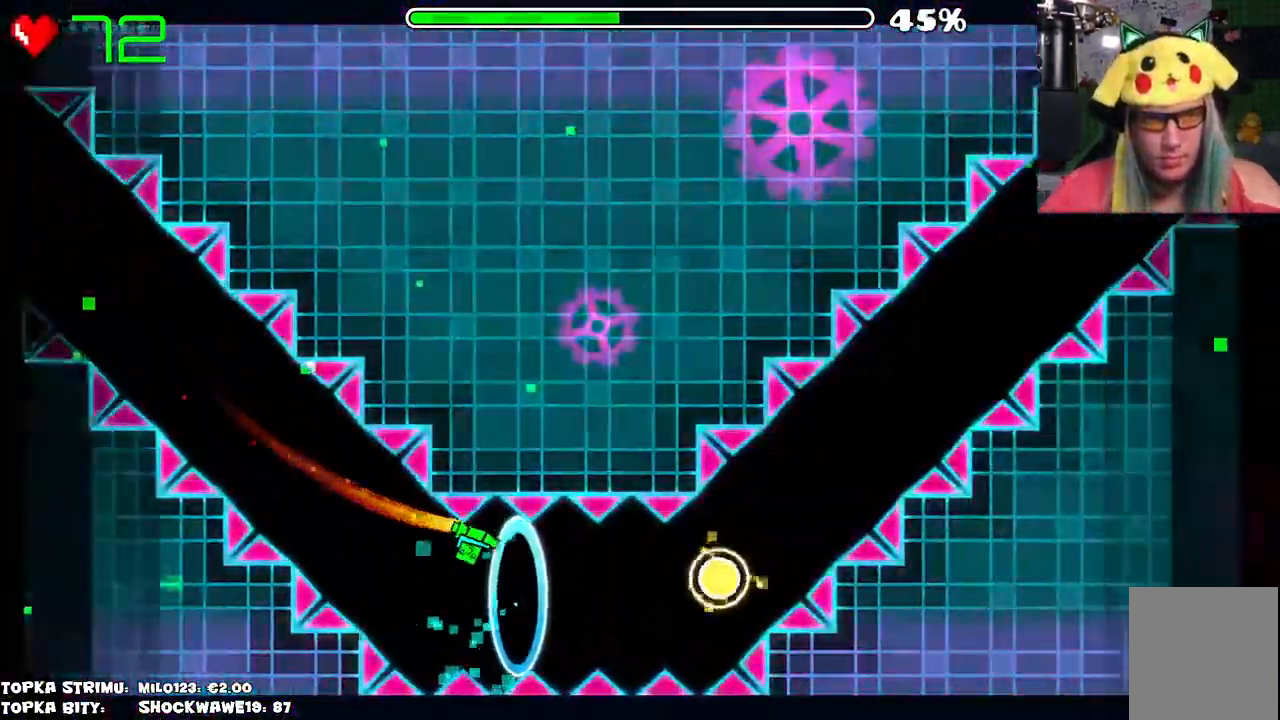
{"keys": [], "mouse": ["left"], "events": [[200, "mouse_left", "down"], [250, "mouse_left", "up"], [383, "mouse_left", "down"]]}
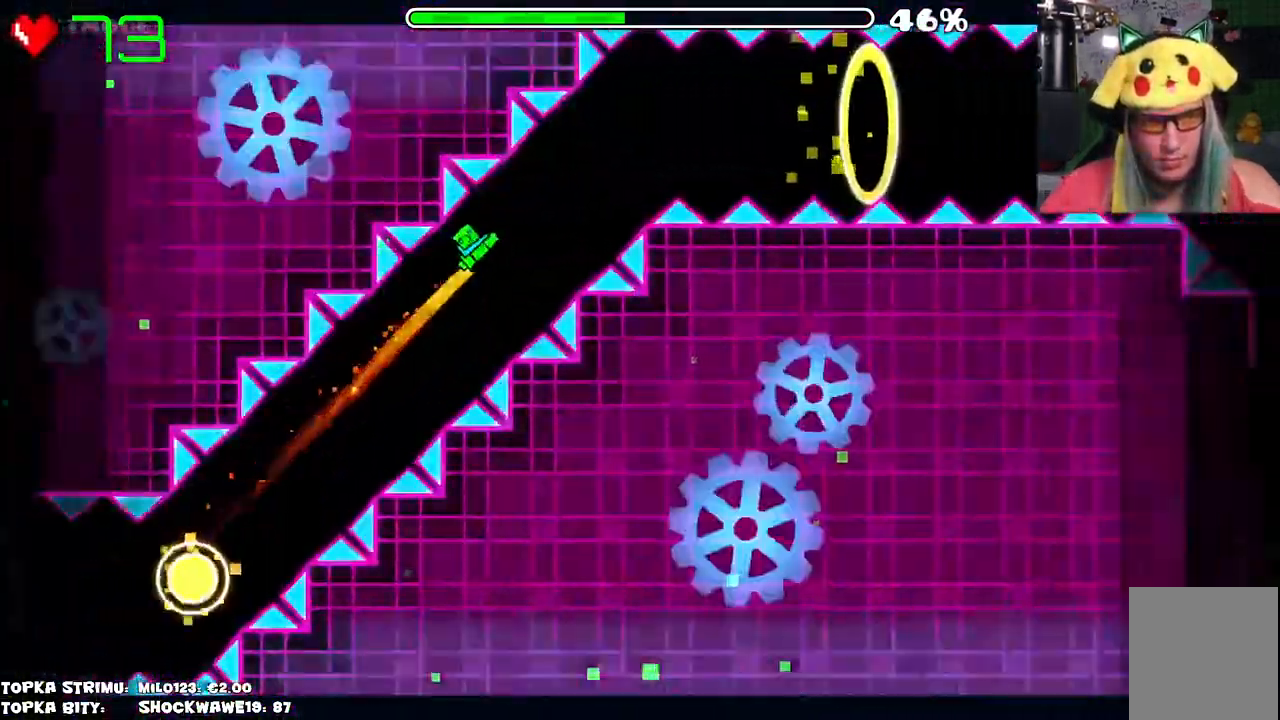
{"keys": [], "mouse": ["left"], "events": [[83, "mouse_left", "up"], [500, "mouse_left", "down"]]}
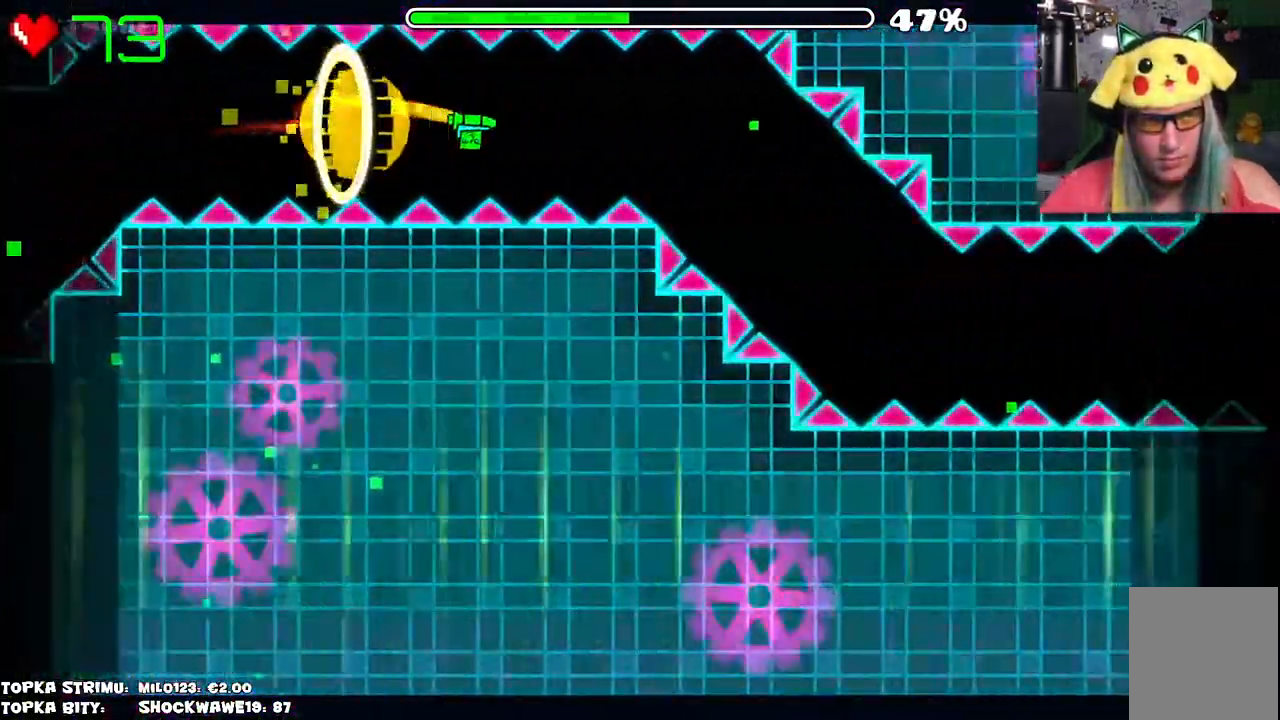
{"keys": [], "mouse": [], "events": [[83, "mouse_left", "up"], [183, "mouse_left", "down"], [466, "mouse_left", "up"]]}
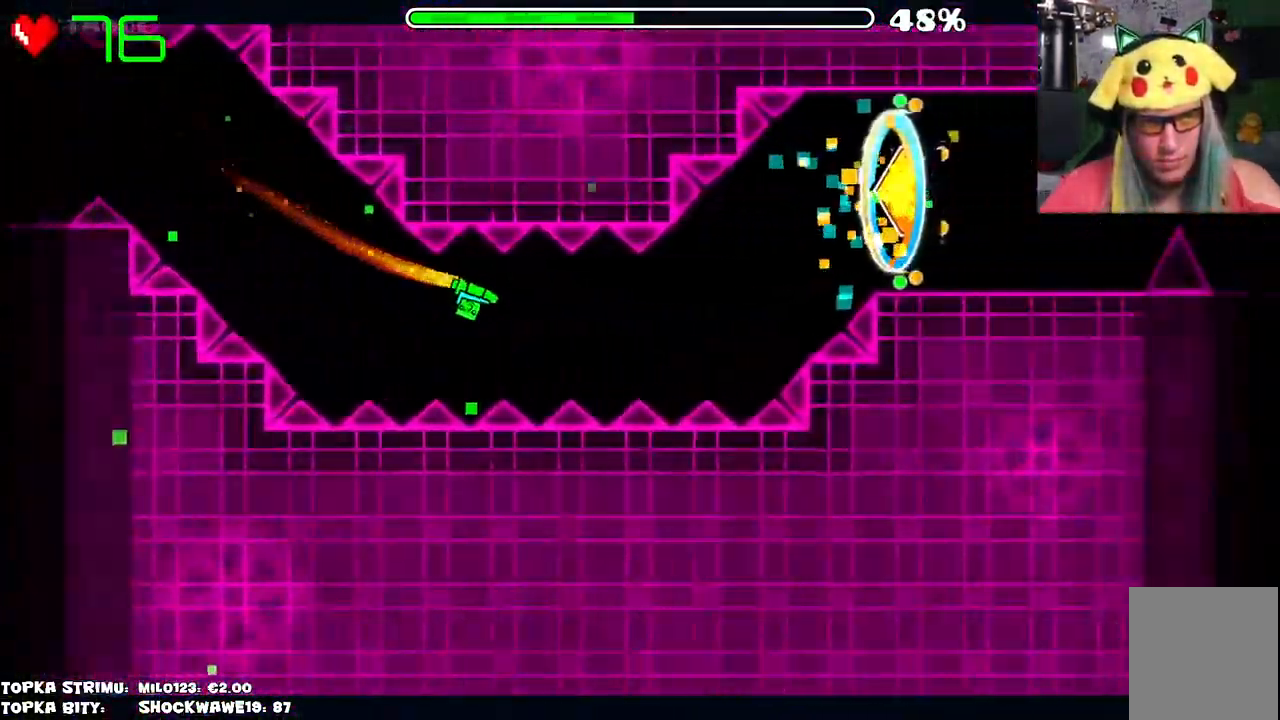
{"keys": [], "mouse": [], "events": [[250, "mouse_left", "down"], [300, "mouse_left", "up"]]}
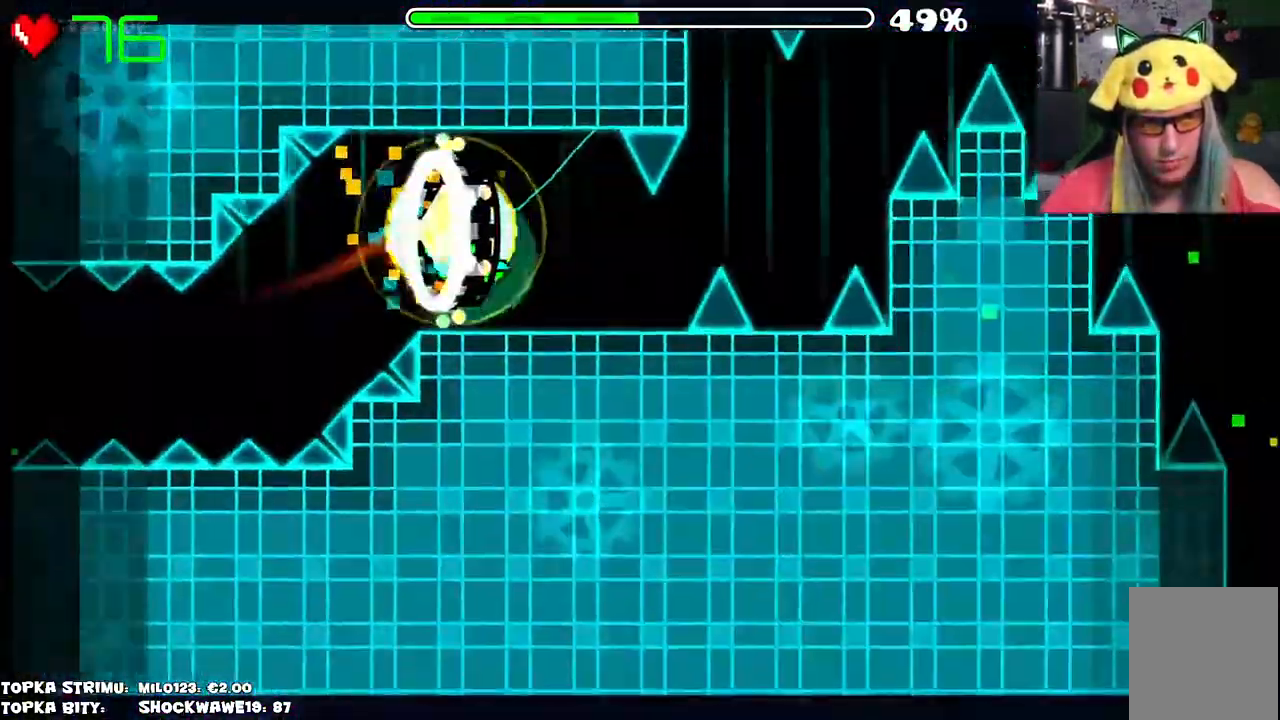
{"keys": [], "mouse": [], "events": [[400, "mouse_left", "down"], [450, "mouse_left", "up"]]}
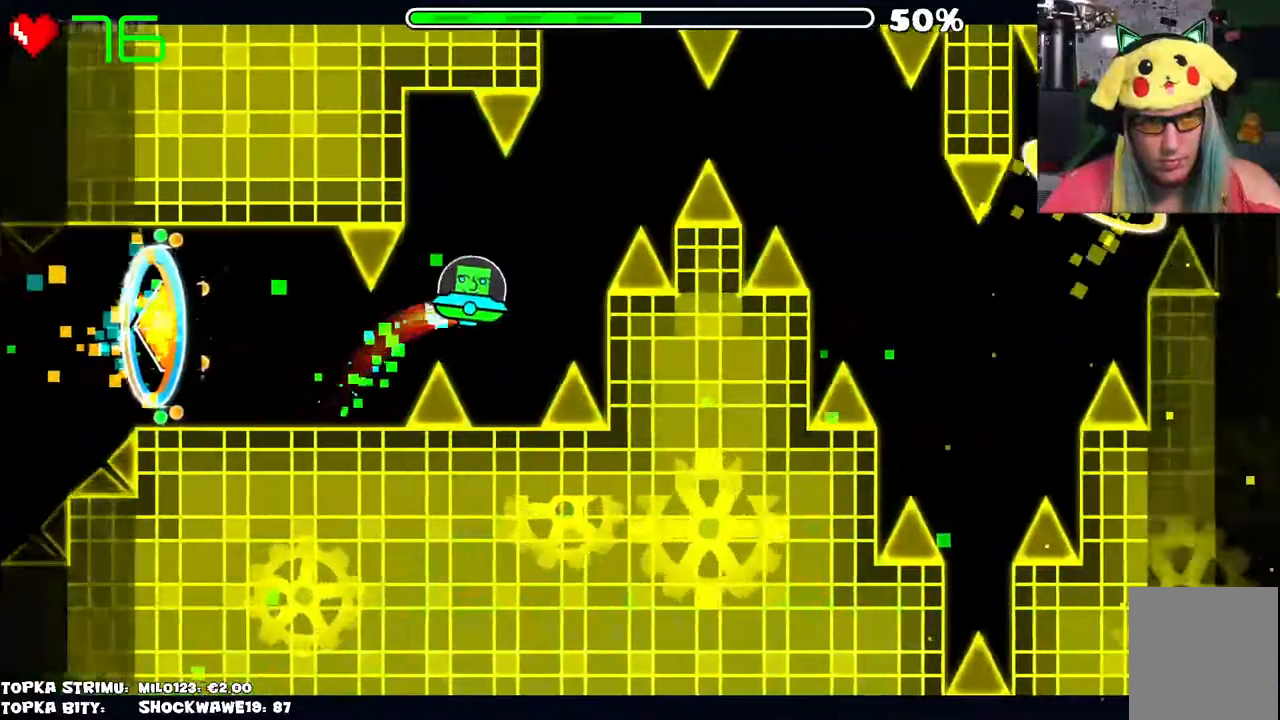
{"keys": [], "mouse": [], "events": [[183, "mouse_left", "down"], [233, "mouse_left", "up"], [316, "mouse_left", "down"], [366, "mouse_left", "up"]]}
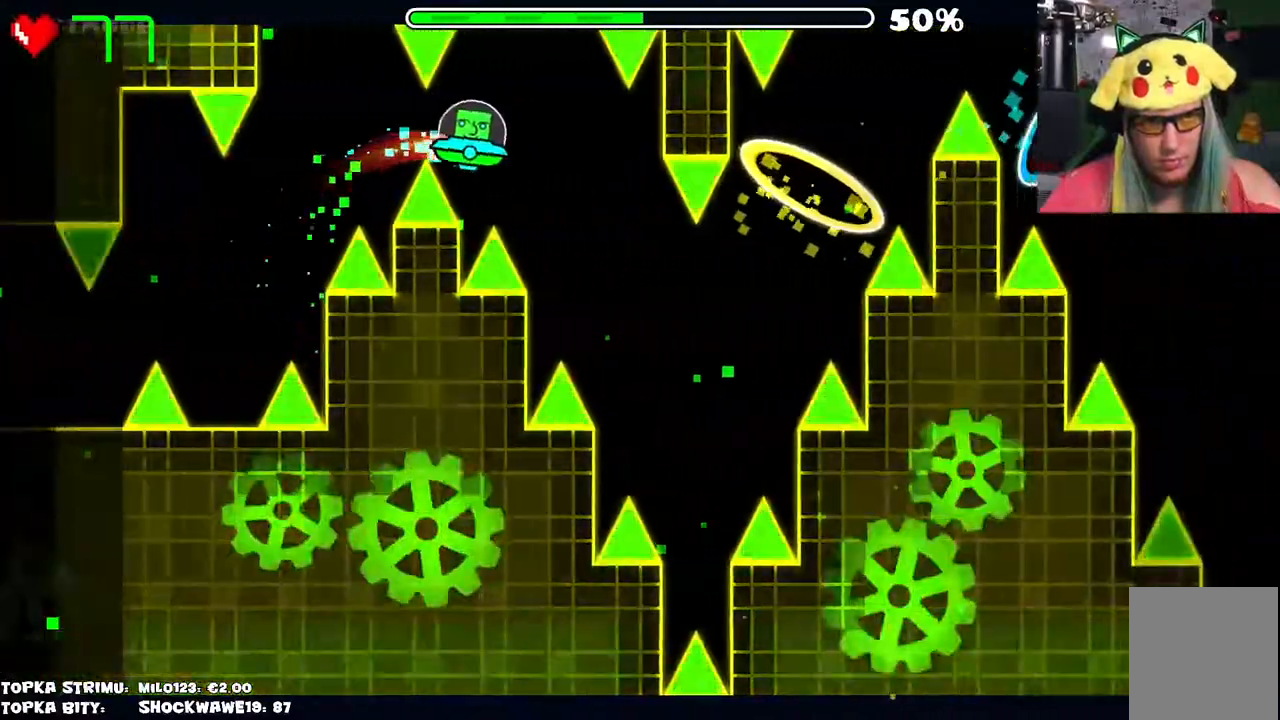
{"keys": [], "mouse": [], "events": []}
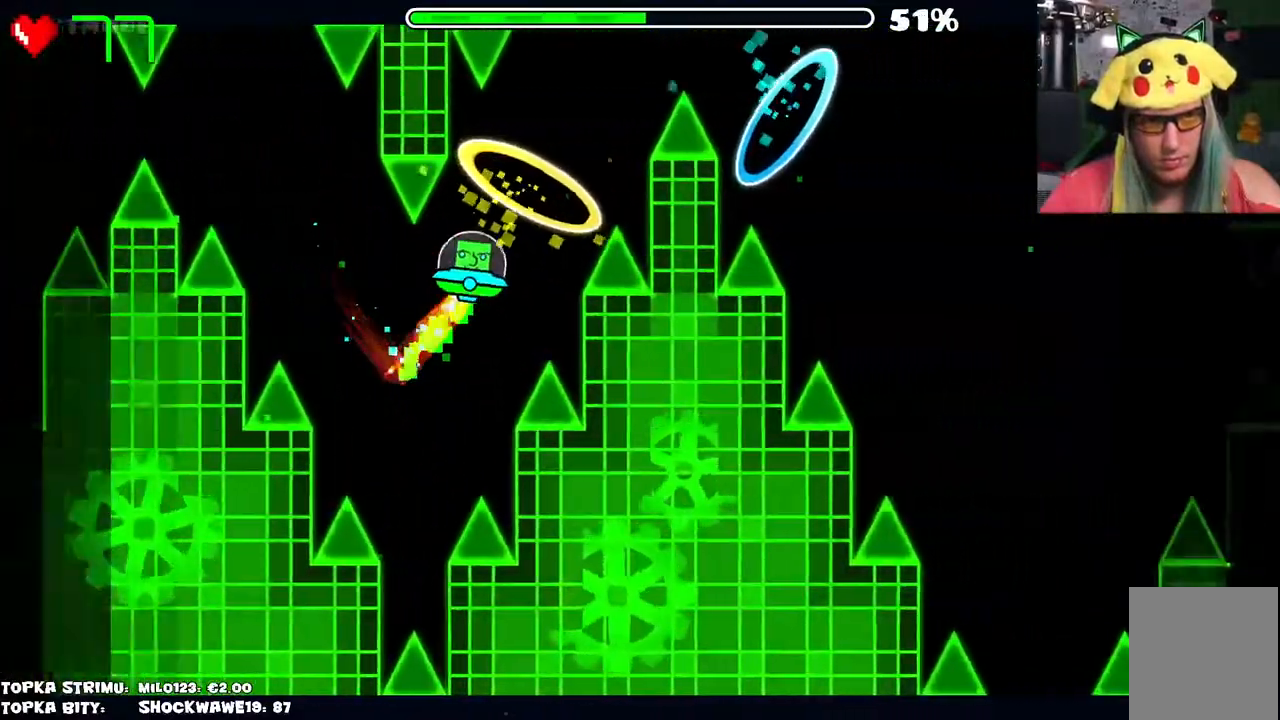
{"keys": [], "mouse": [], "events": [[116, "mouse_left", "down"], [166, "mouse_left", "up"]]}